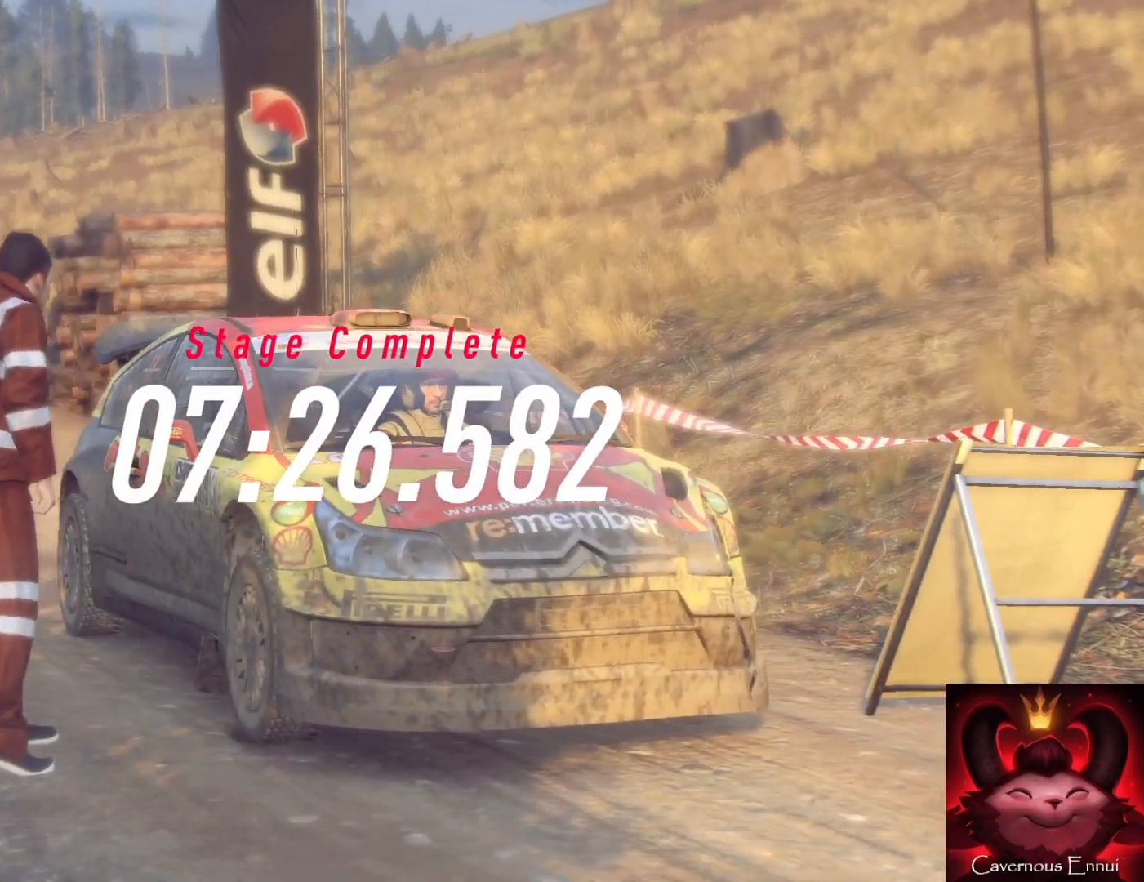
Gameplay with a controller (Xbox layout); each line is a JSON object with the inputs held at the frame after it. "events" lists button and stick changes between this image and that frame as [ms after this image, input, new state], when the widget could be followed in between.
{"buttons": [], "left_stick": "center", "right_stick": "center", "events": []}
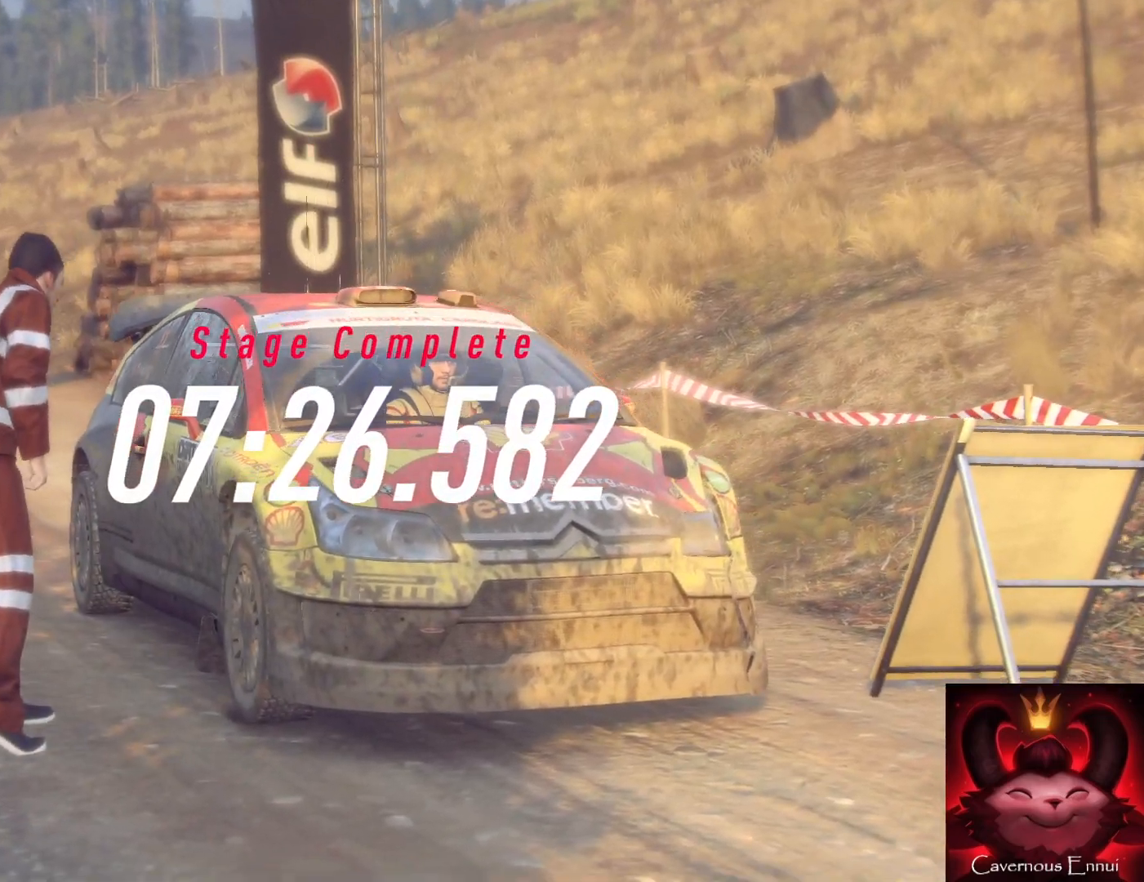
{"buttons": [], "left_stick": "center", "right_stick": "center", "events": []}
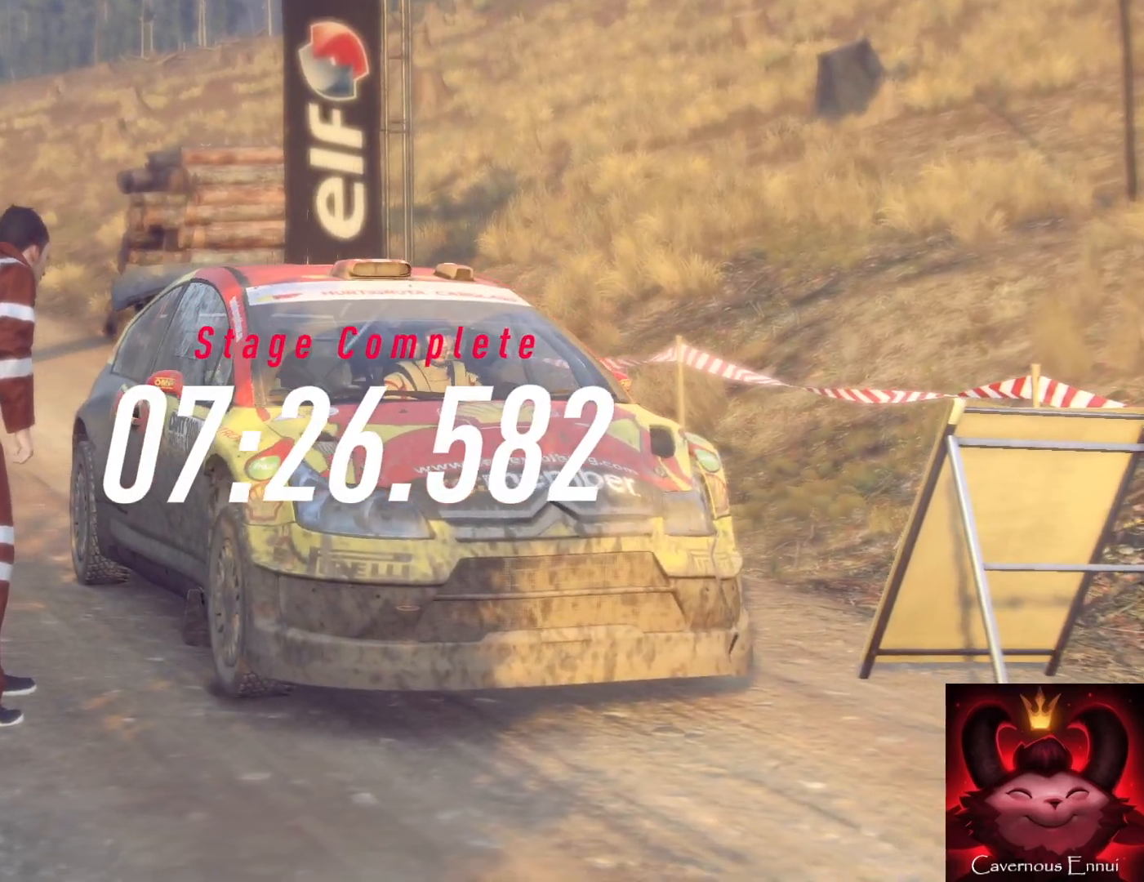
{"buttons": [], "left_stick": "center", "right_stick": "center", "events": []}
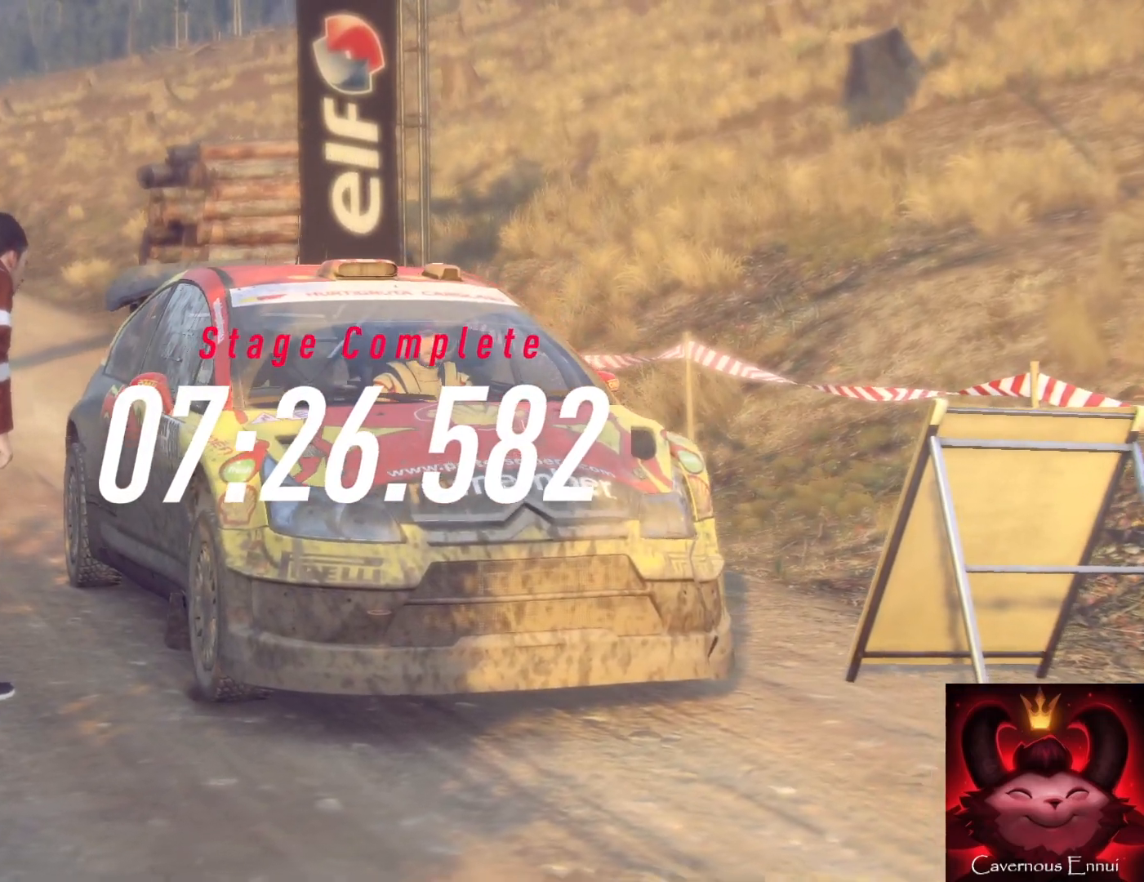
{"buttons": [], "left_stick": "center", "right_stick": "center", "events": []}
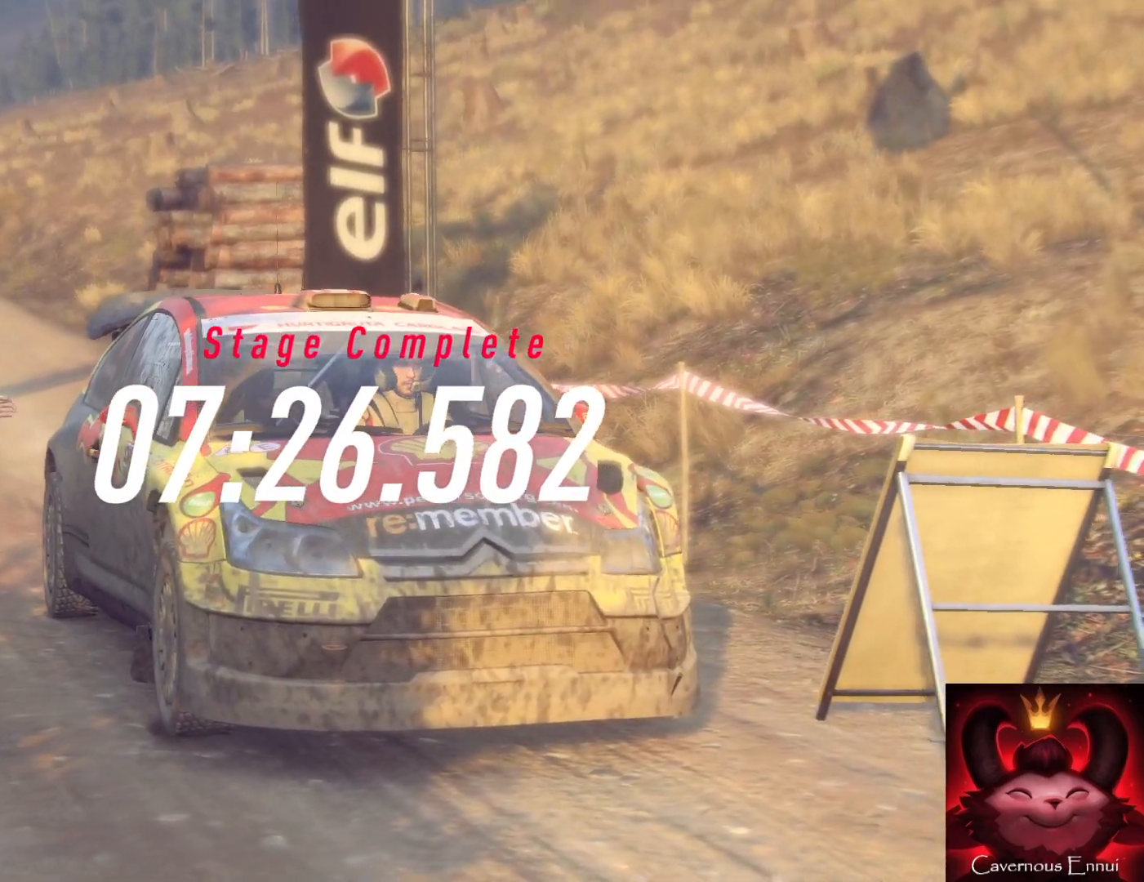
{"buttons": [], "left_stick": "center", "right_stick": "center", "events": []}
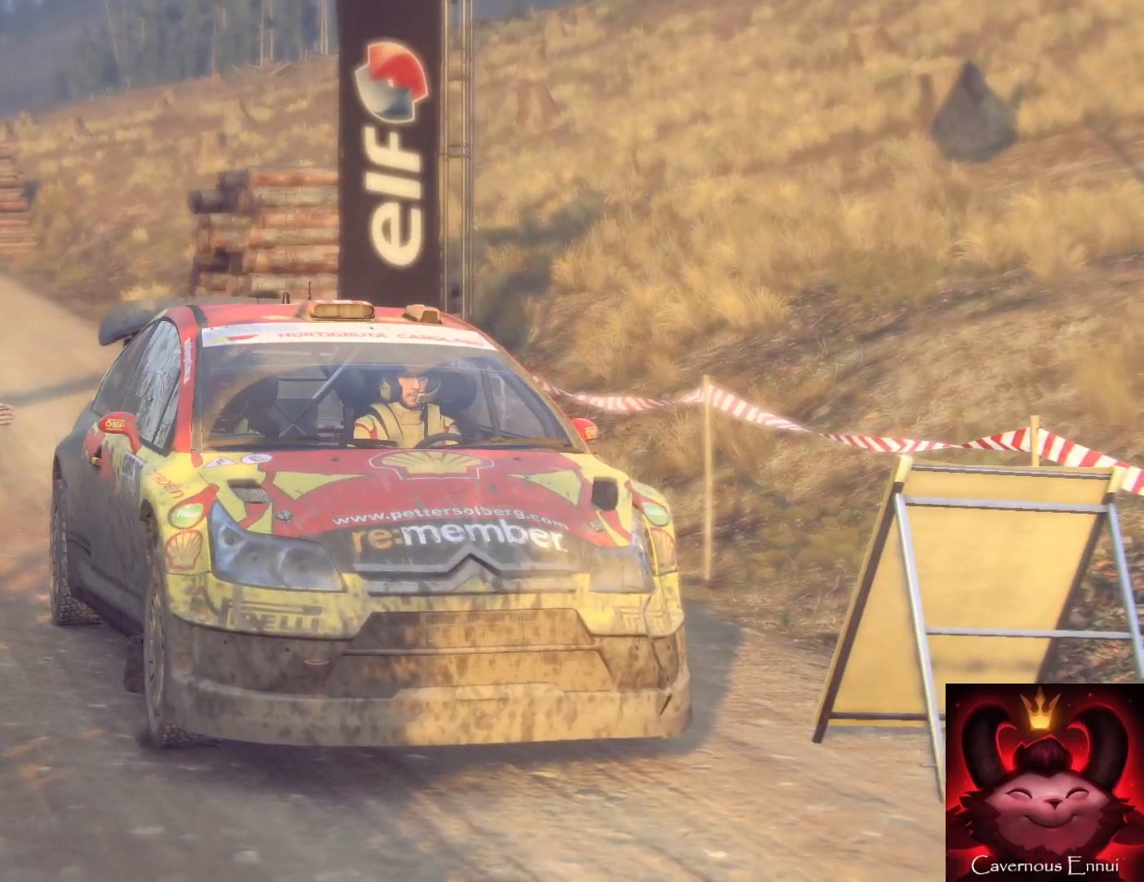
{"buttons": [], "left_stick": "center", "right_stick": "center", "events": []}
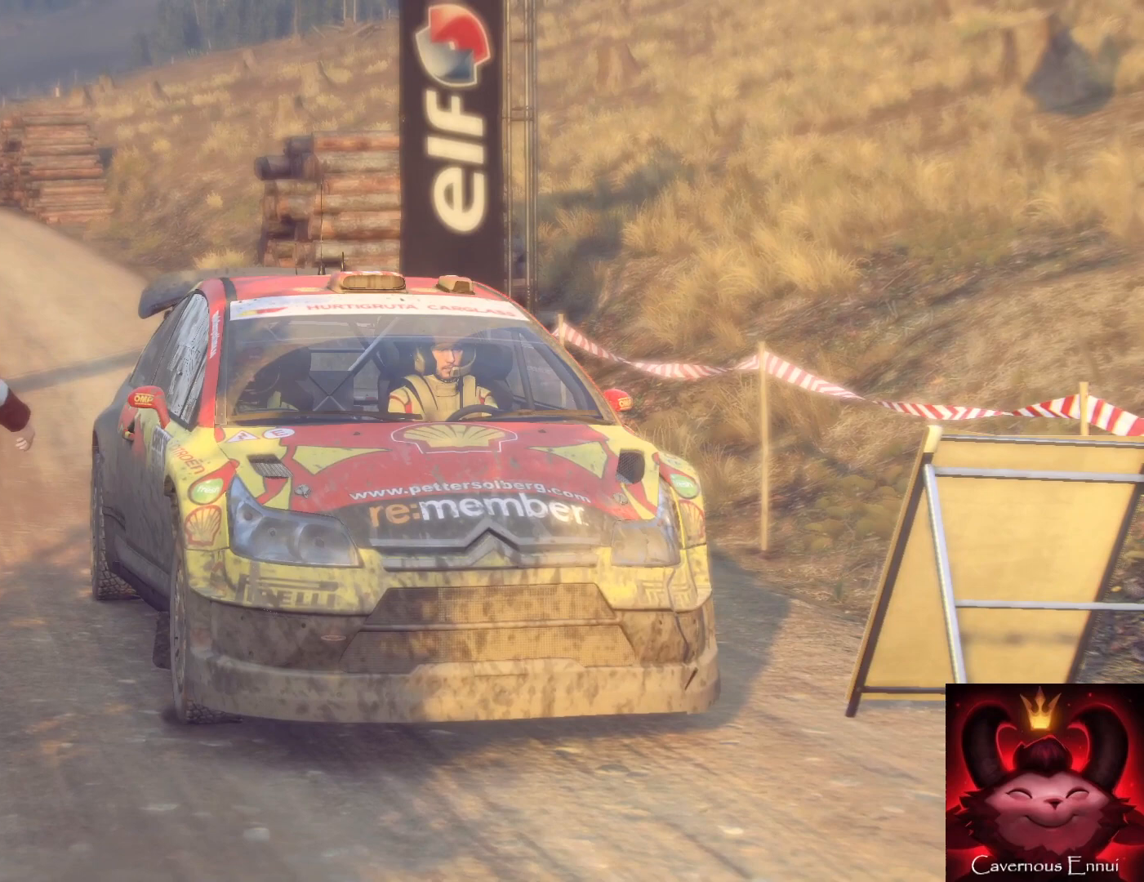
{"buttons": [], "left_stick": "up", "right_stick": "center", "events": [[267, "left_stick", "up"]]}
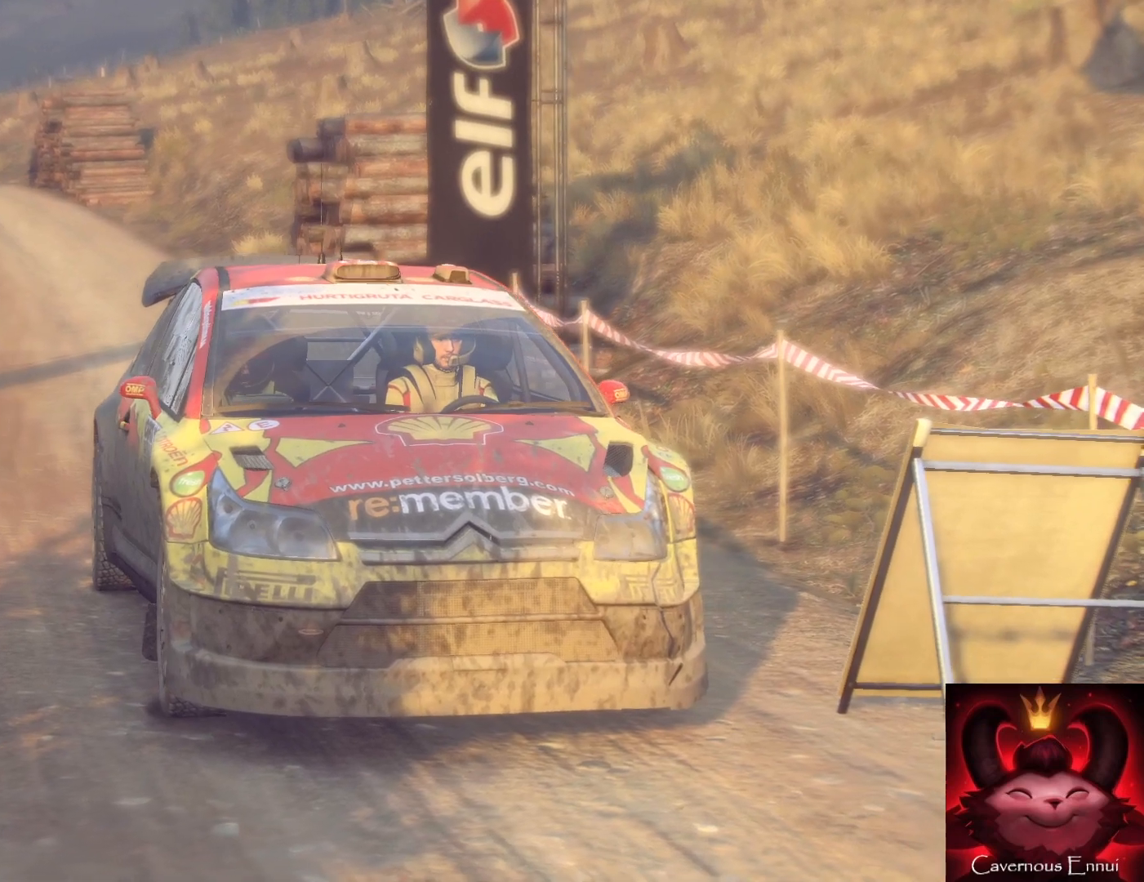
{"buttons": [], "left_stick": "up", "right_stick": "center", "events": []}
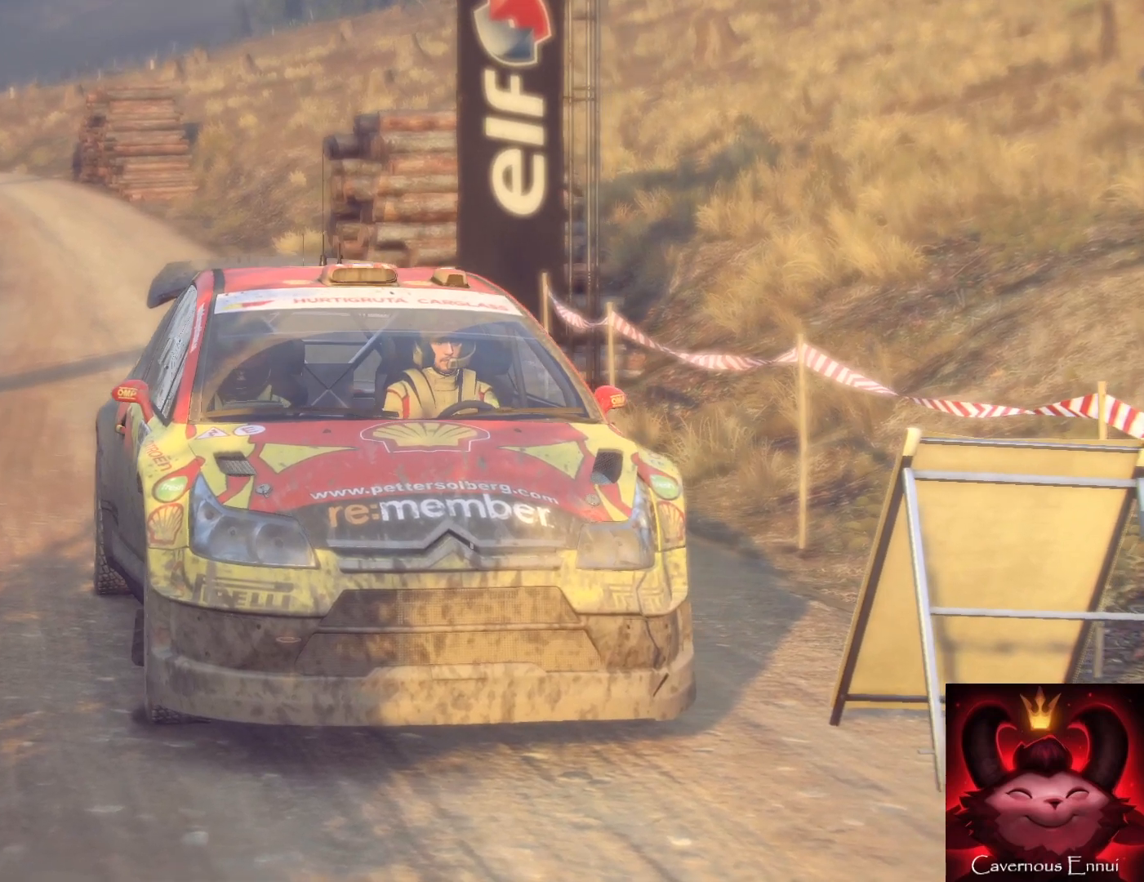
{"buttons": [], "left_stick": "up", "right_stick": "center", "events": []}
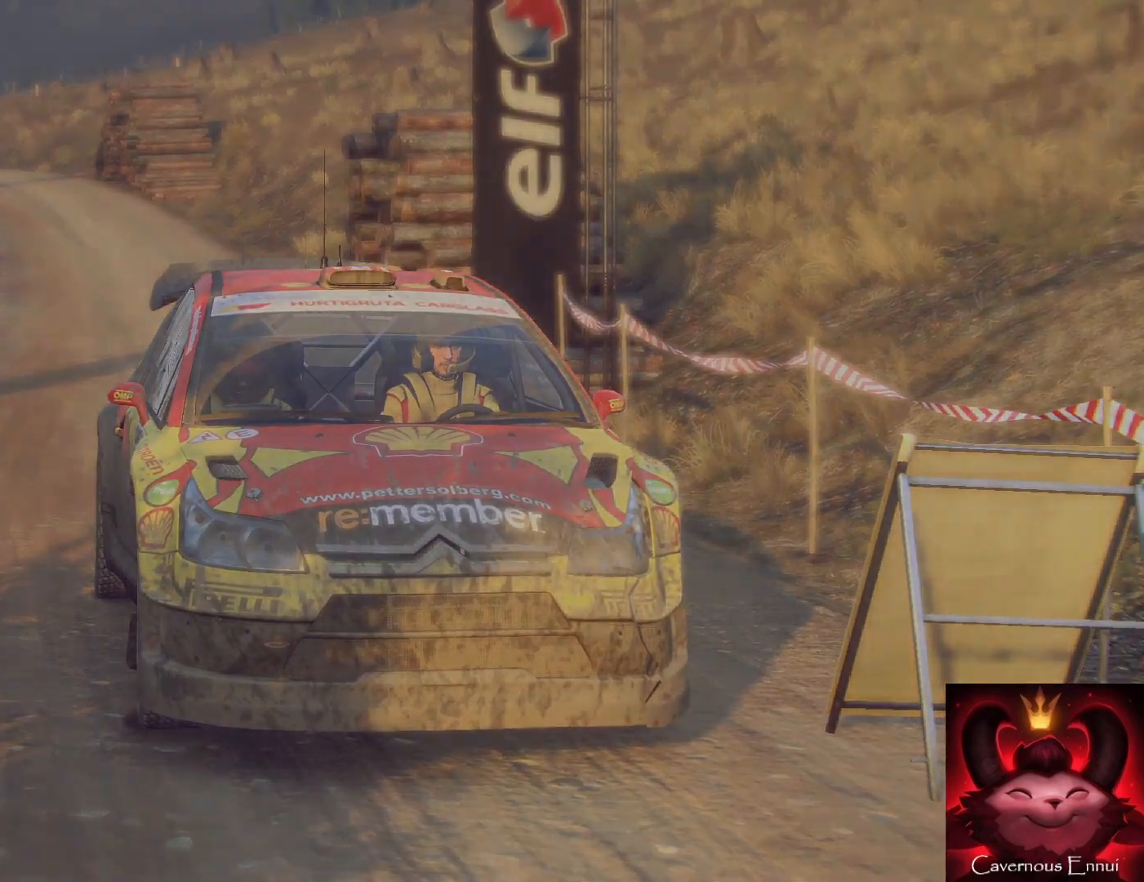
{"buttons": [], "left_stick": "up", "right_stick": "center", "events": []}
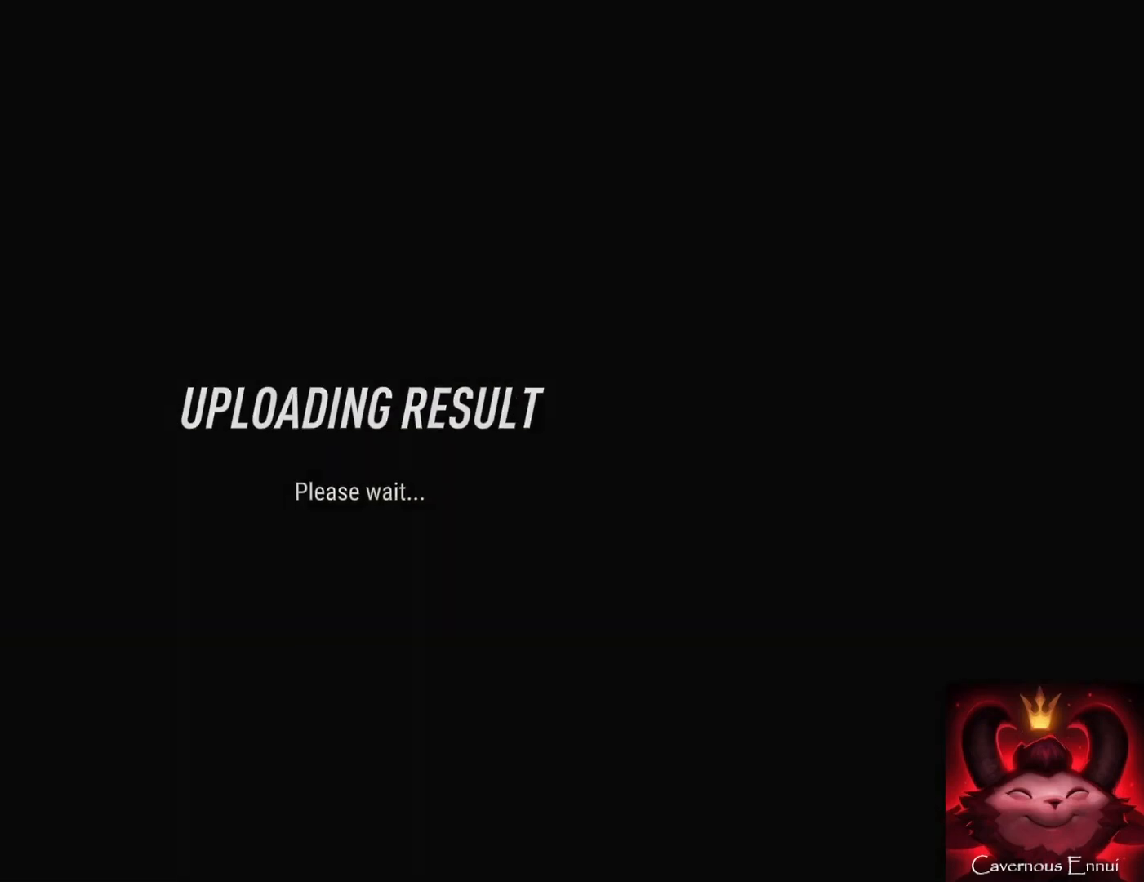
{"buttons": [], "left_stick": "up", "right_stick": "center", "events": []}
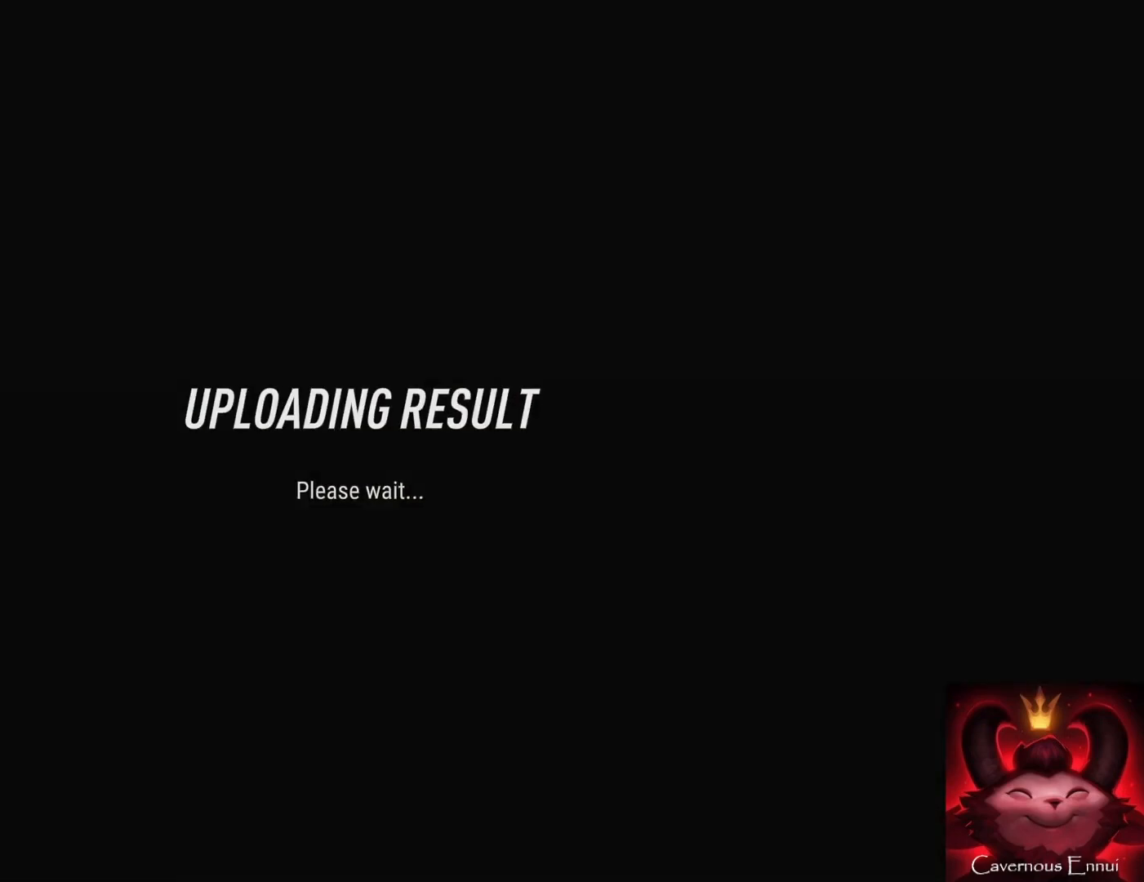
{"buttons": [], "left_stick": "up", "right_stick": "center", "events": []}
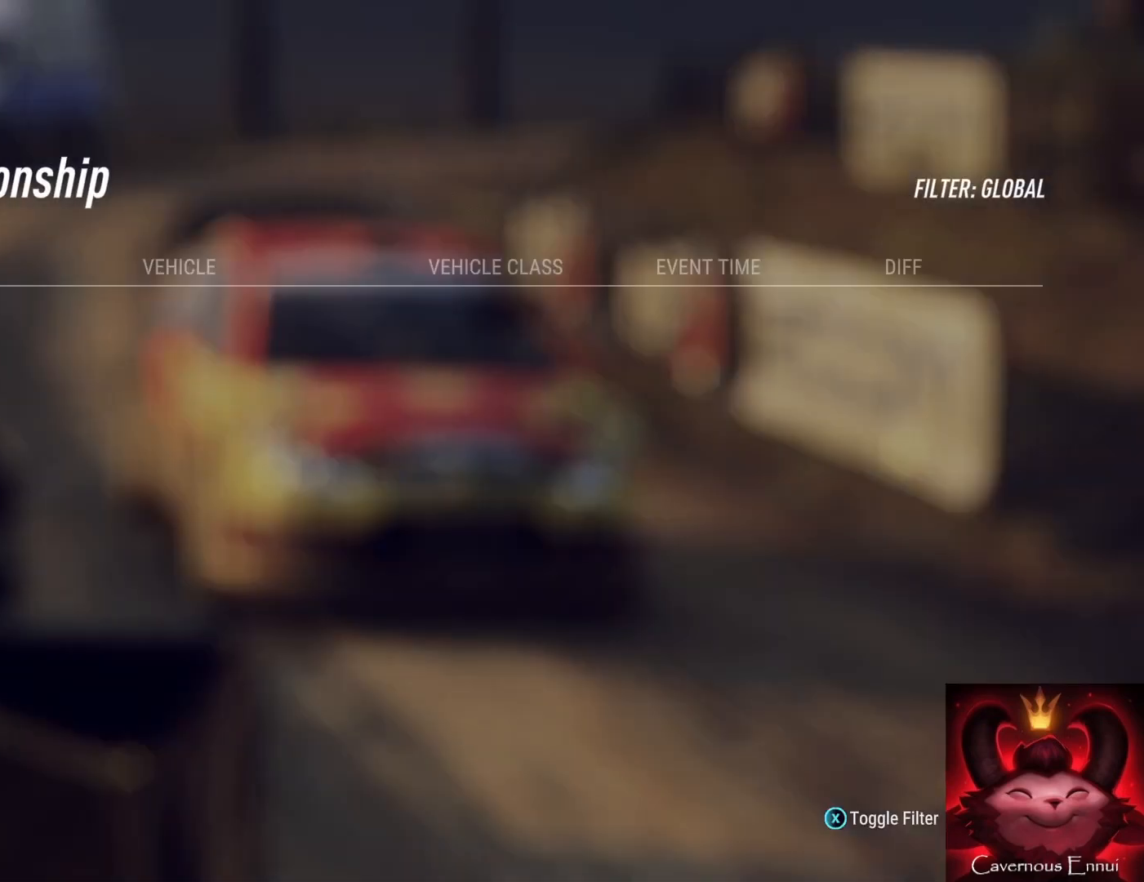
{"buttons": [], "left_stick": "up", "right_stick": "center", "events": []}
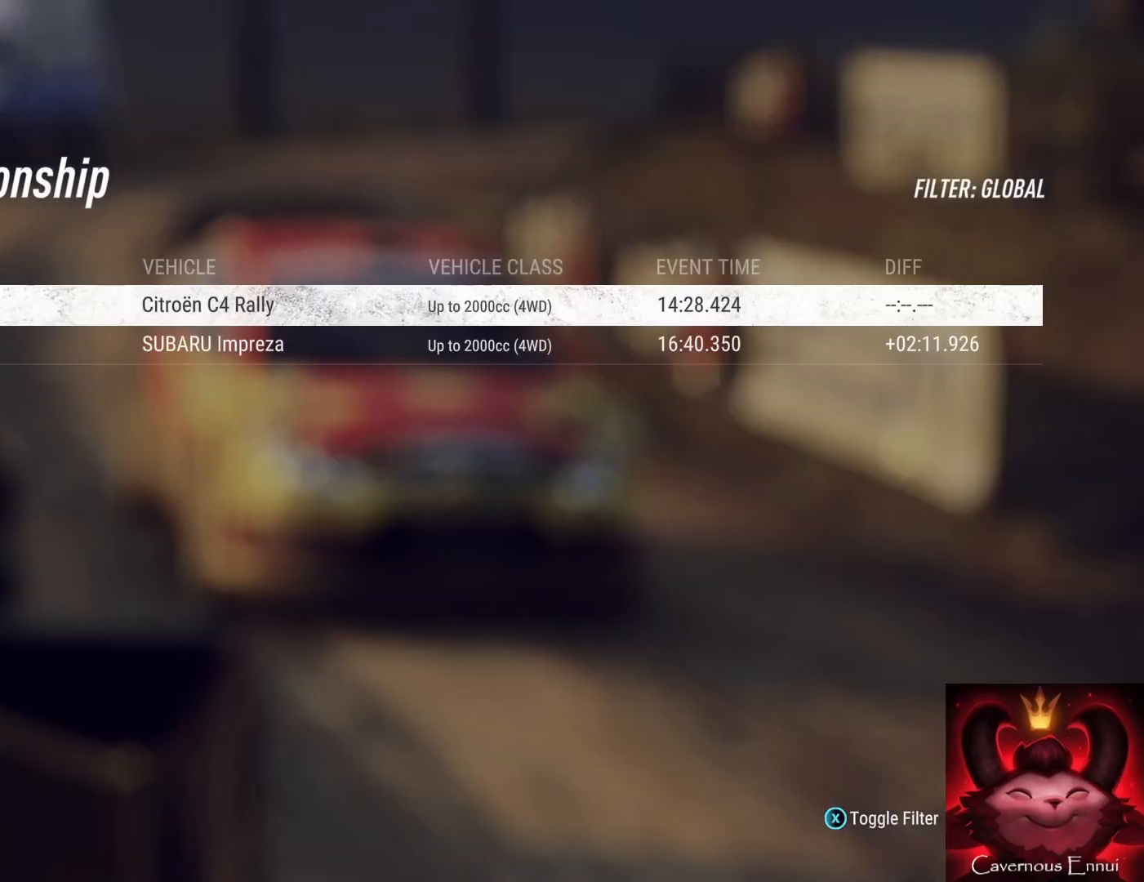
{"buttons": [], "left_stick": "up", "right_stick": "center", "events": []}
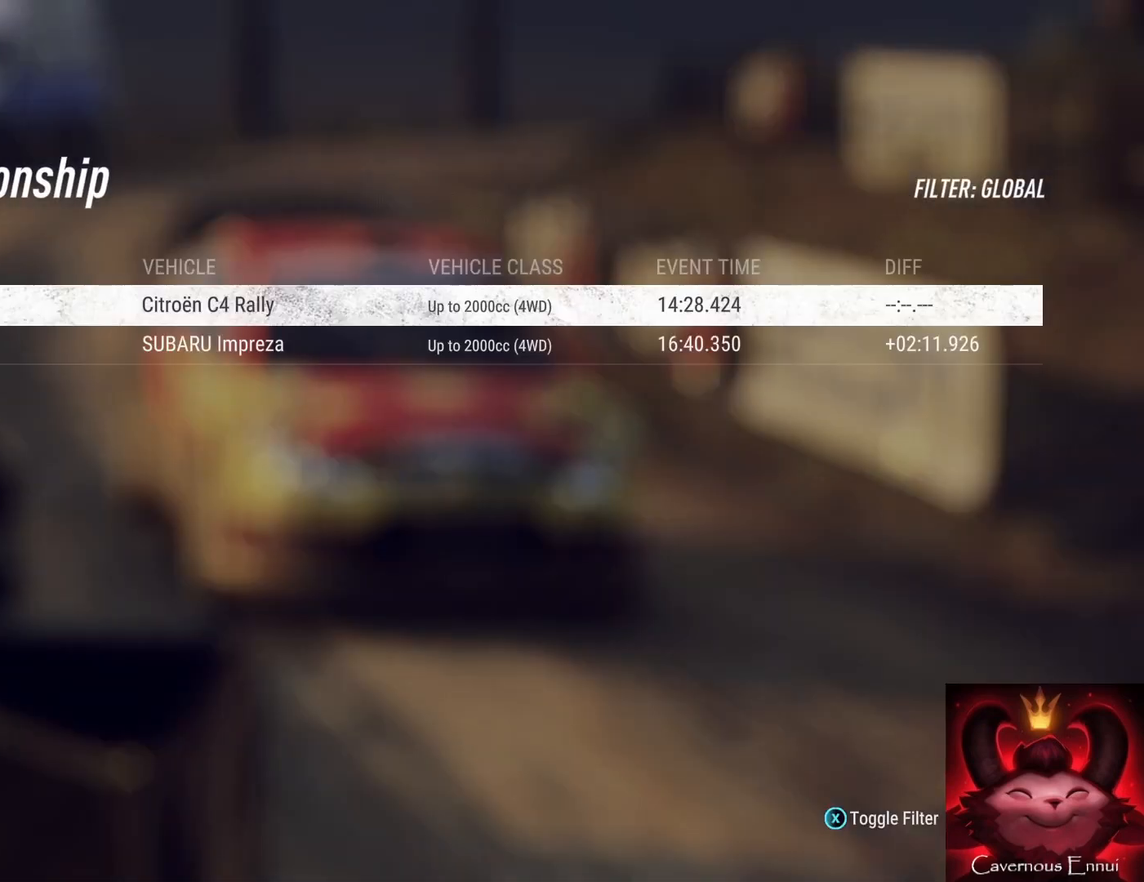
{"buttons": [], "left_stick": "up", "right_stick": "center", "events": []}
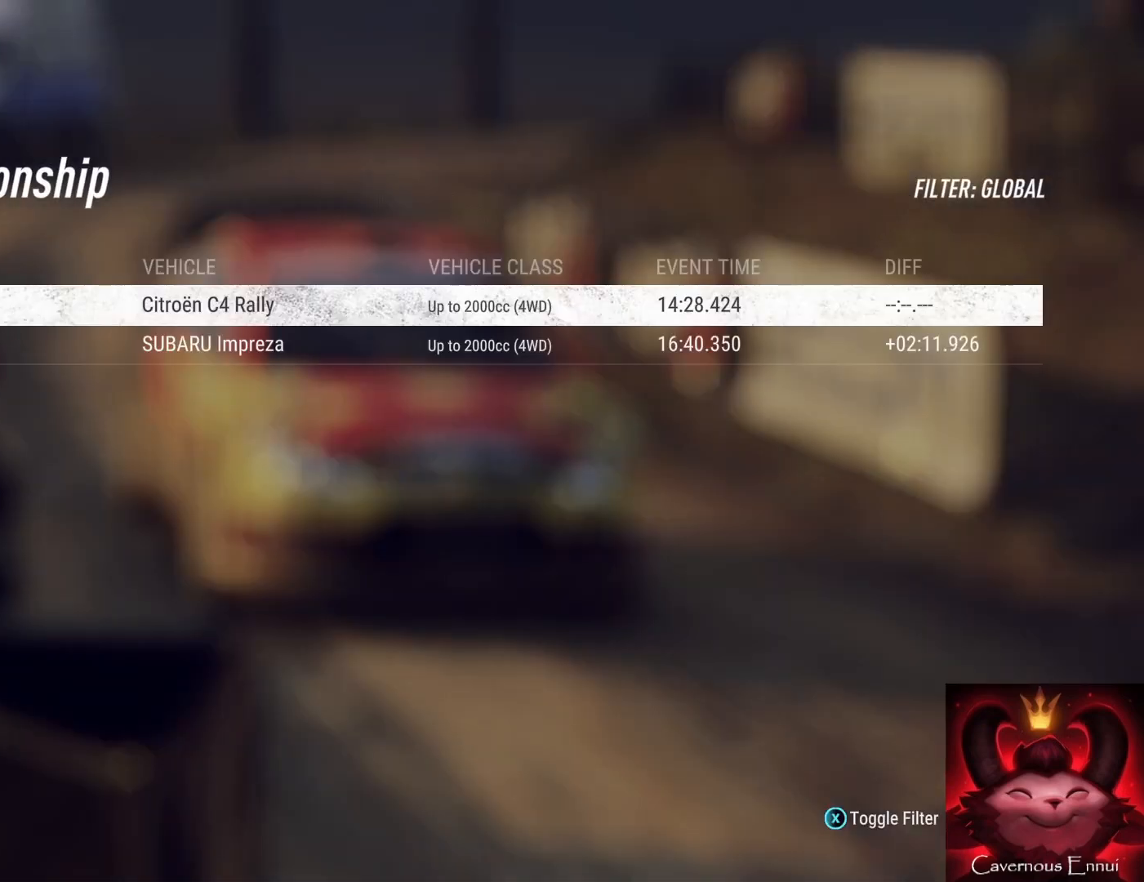
{"buttons": [], "left_stick": "up", "right_stick": "center", "events": []}
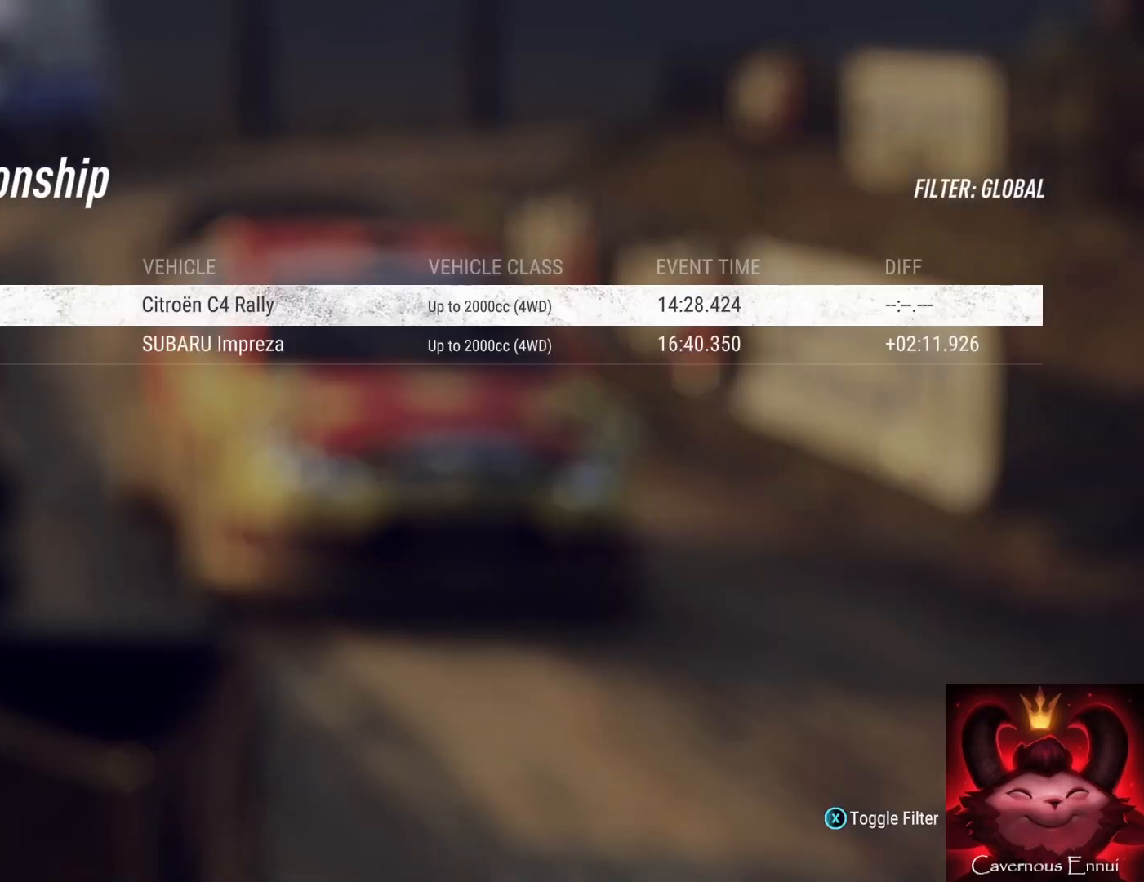
{"buttons": [], "left_stick": "up", "right_stick": "center", "events": []}
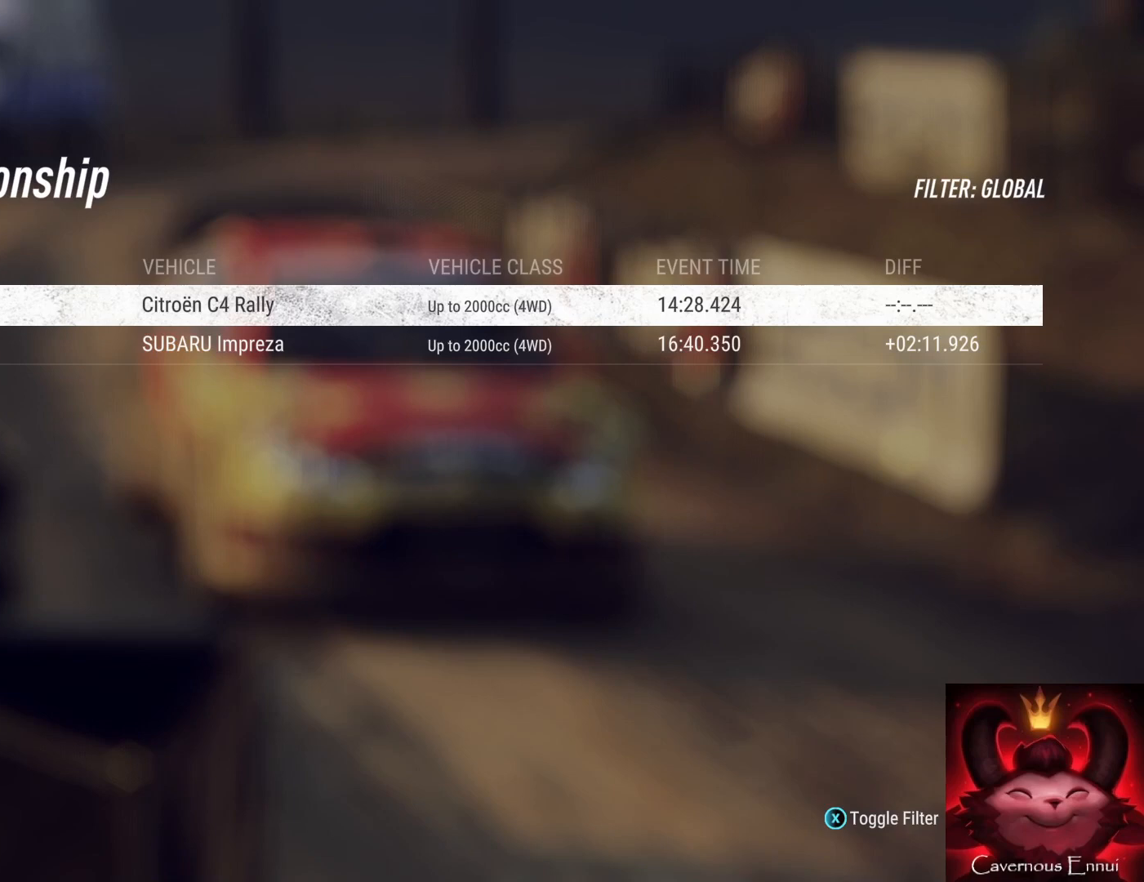
{"buttons": [], "left_stick": "up", "right_stick": "center", "events": []}
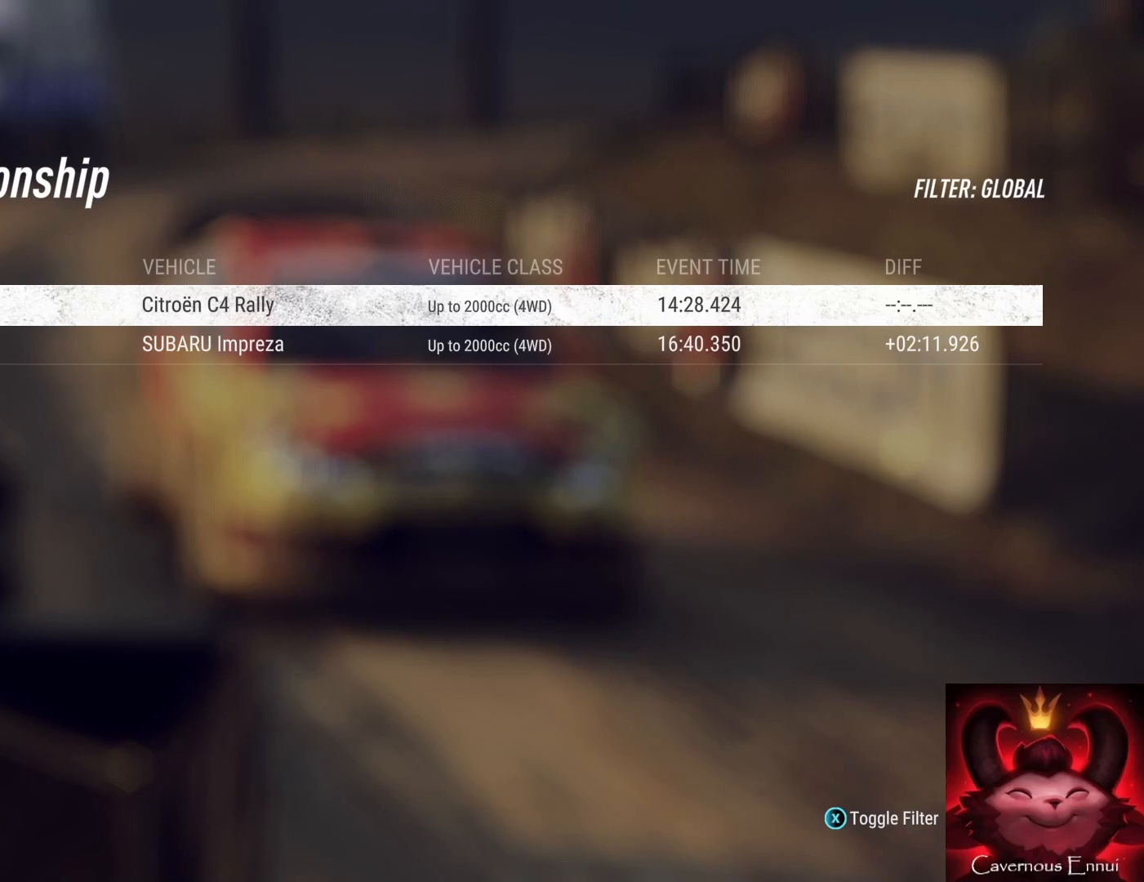
{"buttons": [], "left_stick": "up", "right_stick": "center", "events": []}
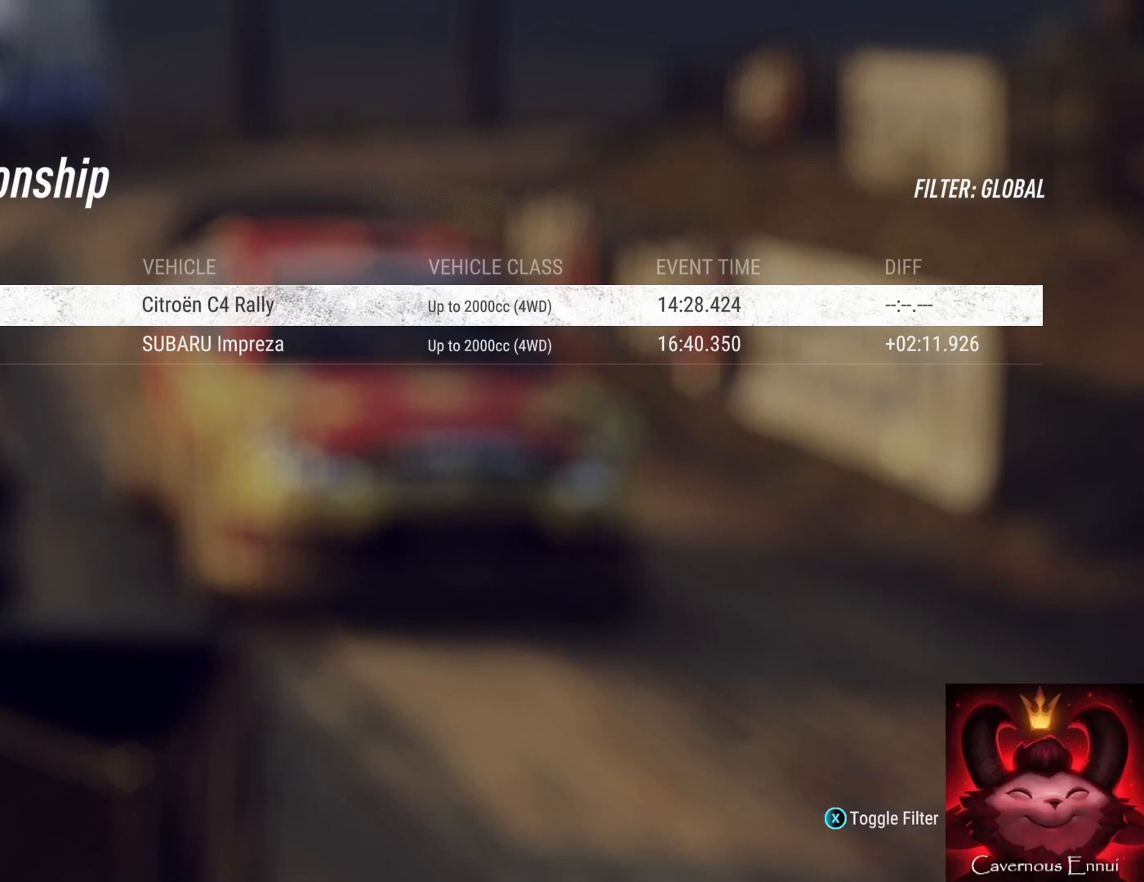
{"buttons": [], "left_stick": "up", "right_stick": "center", "events": []}
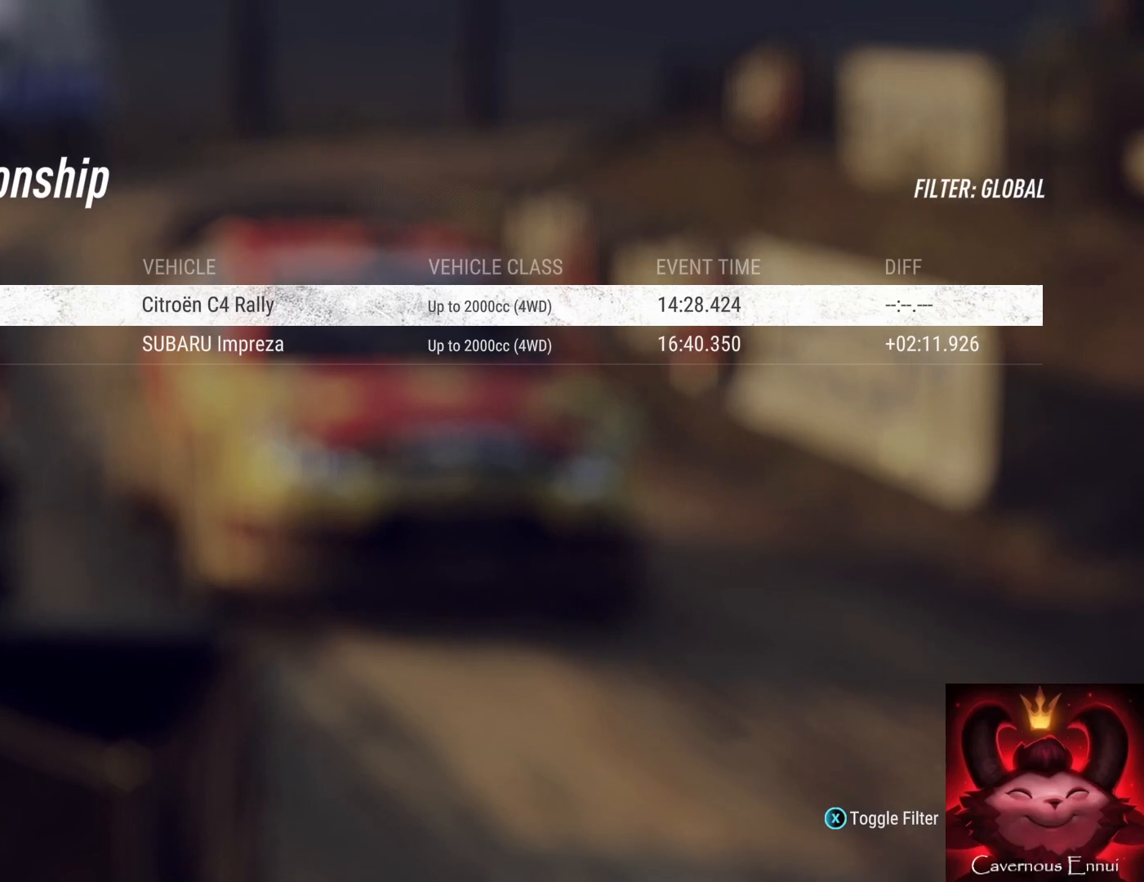
{"buttons": [], "left_stick": "up", "right_stick": "center", "events": []}
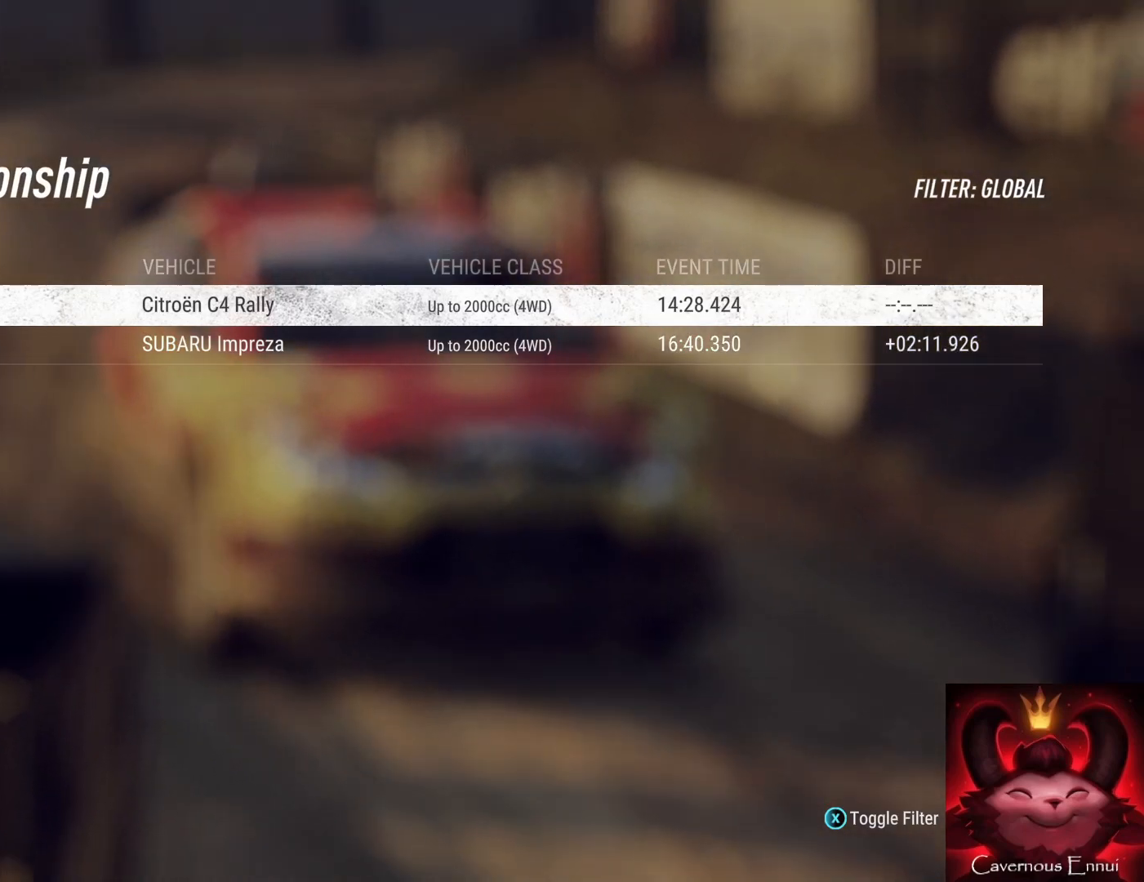
{"buttons": [], "left_stick": "up", "right_stick": "center", "events": []}
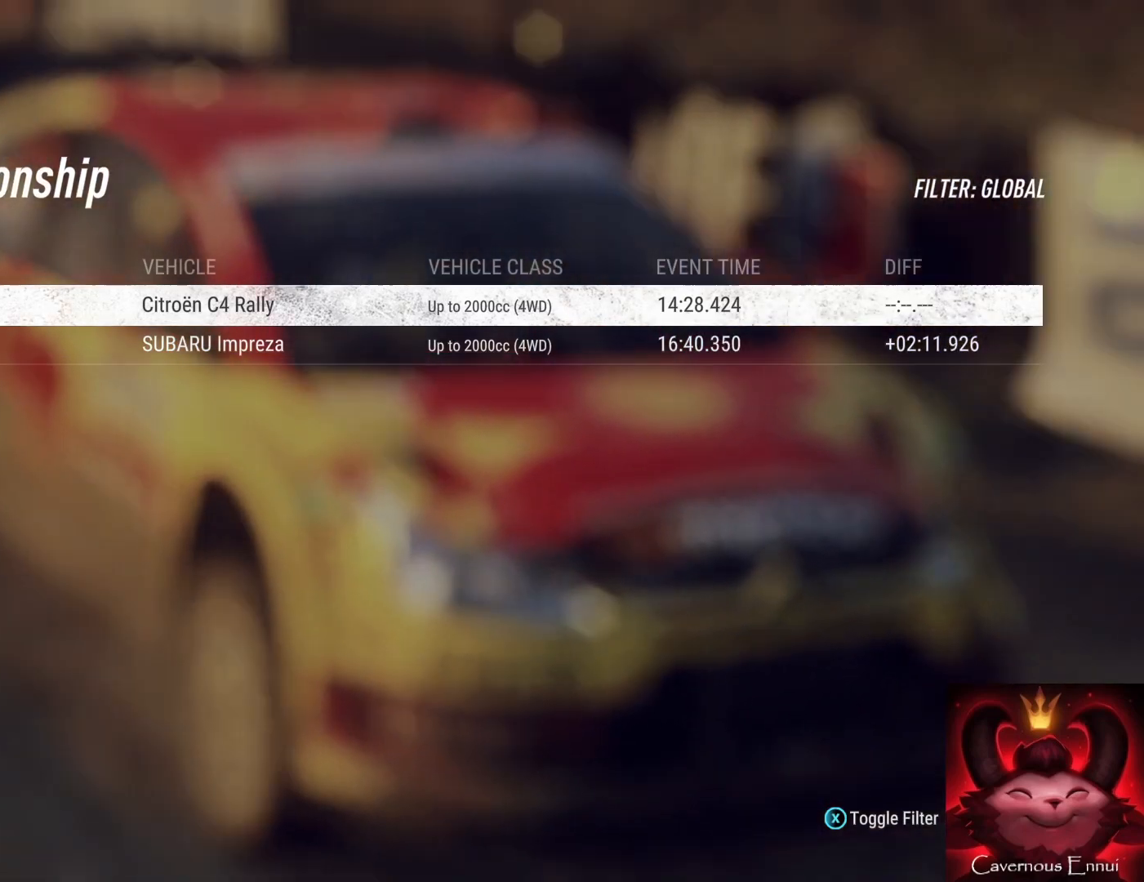
{"buttons": [], "left_stick": "up", "right_stick": "center", "events": []}
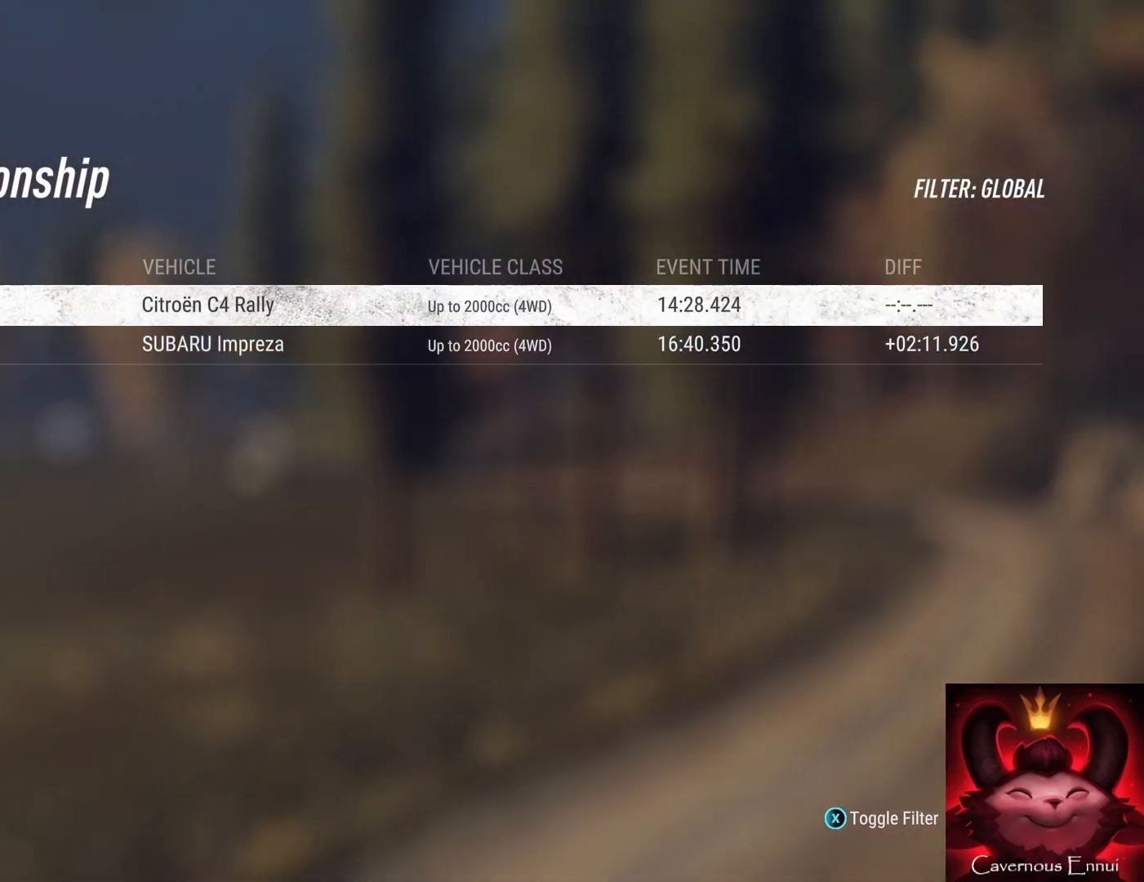
{"buttons": [], "left_stick": "up", "right_stick": "center", "events": []}
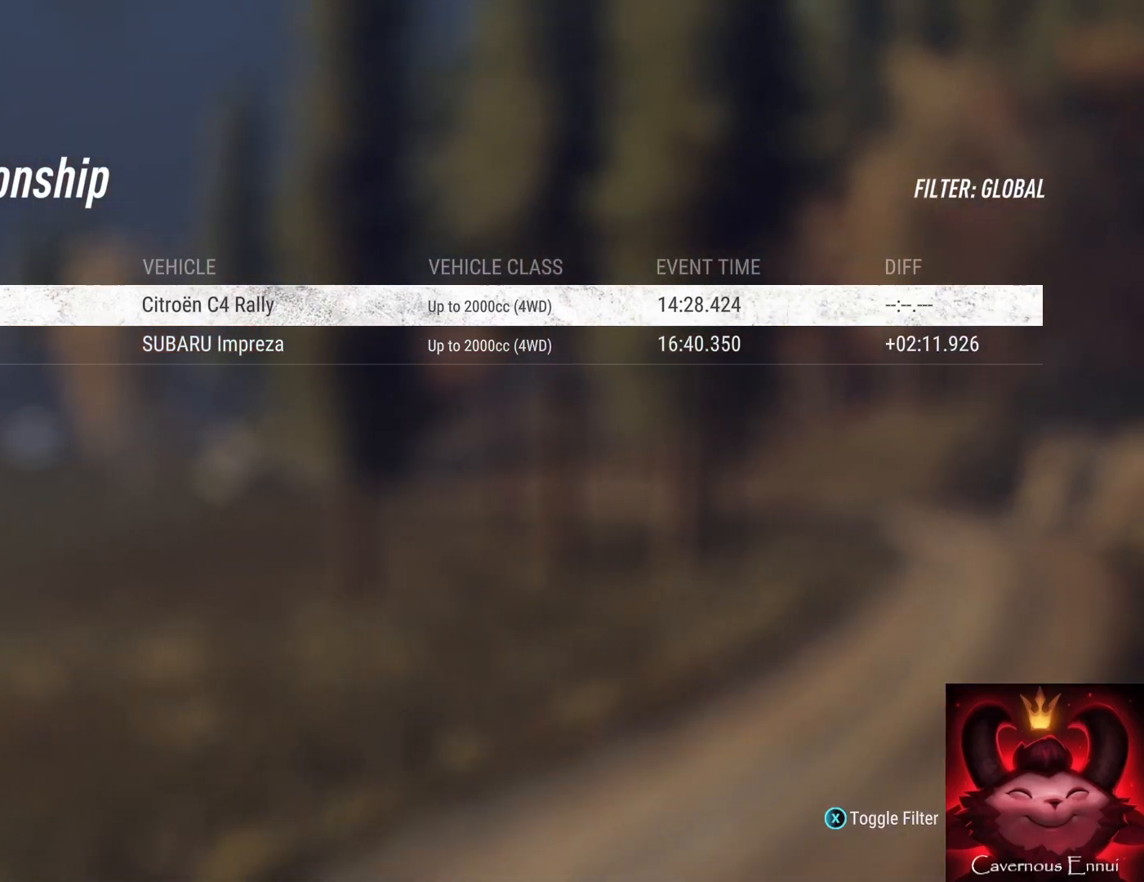
{"buttons": [], "left_stick": "up", "right_stick": "center", "events": []}
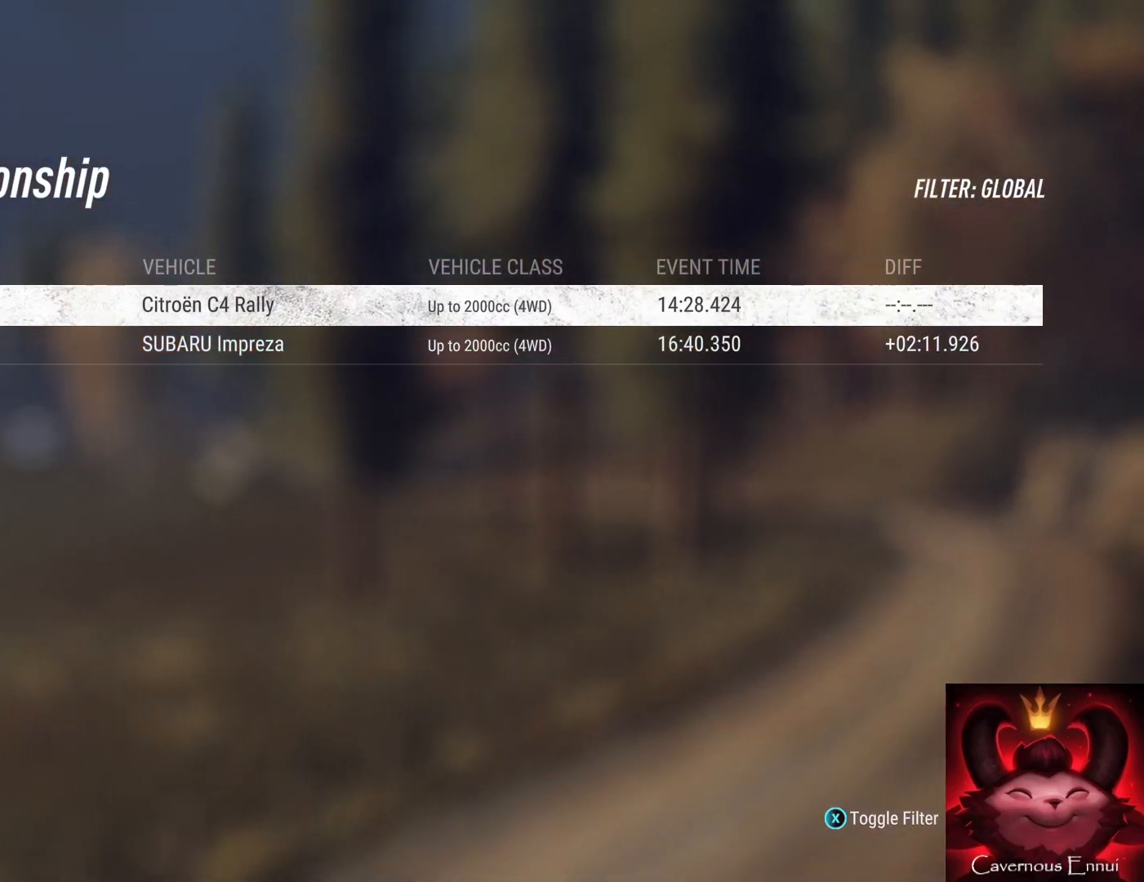
{"buttons": [], "left_stick": "up", "right_stick": "center", "events": []}
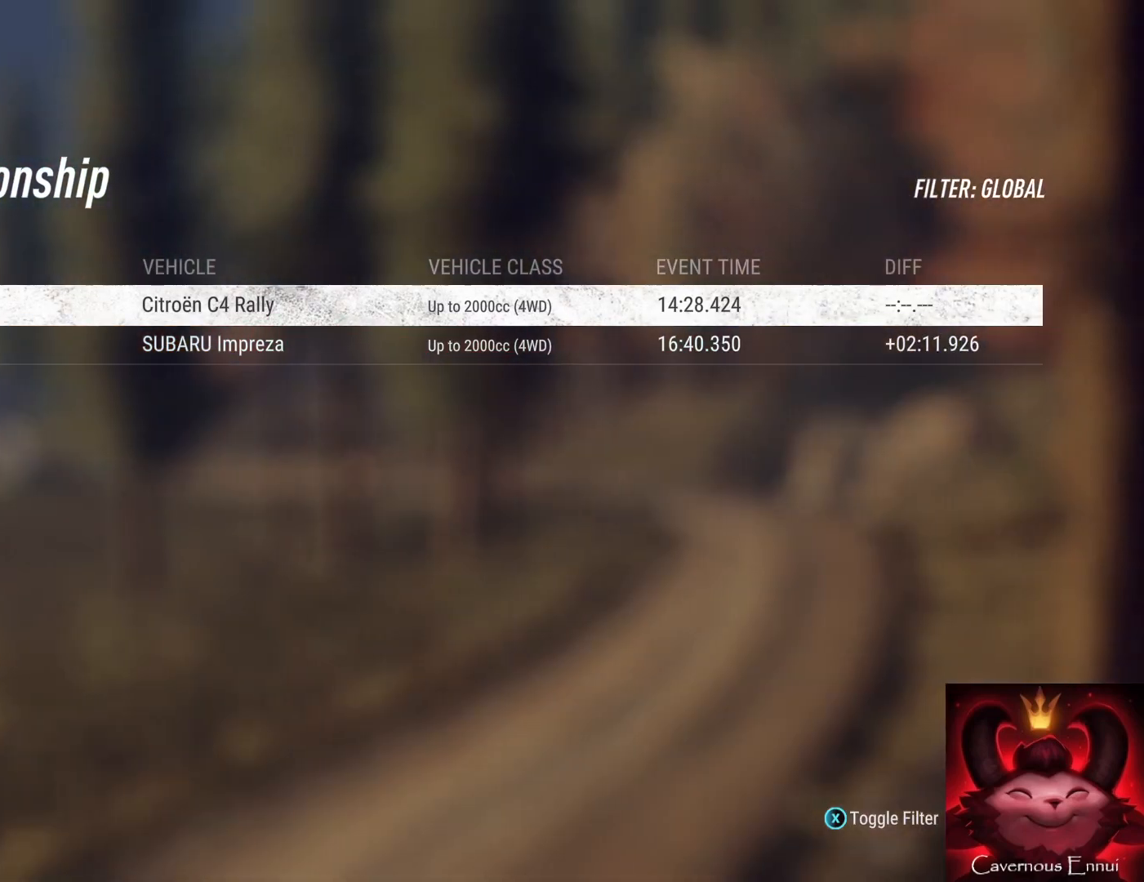
{"buttons": [], "left_stick": "up", "right_stick": "center", "events": []}
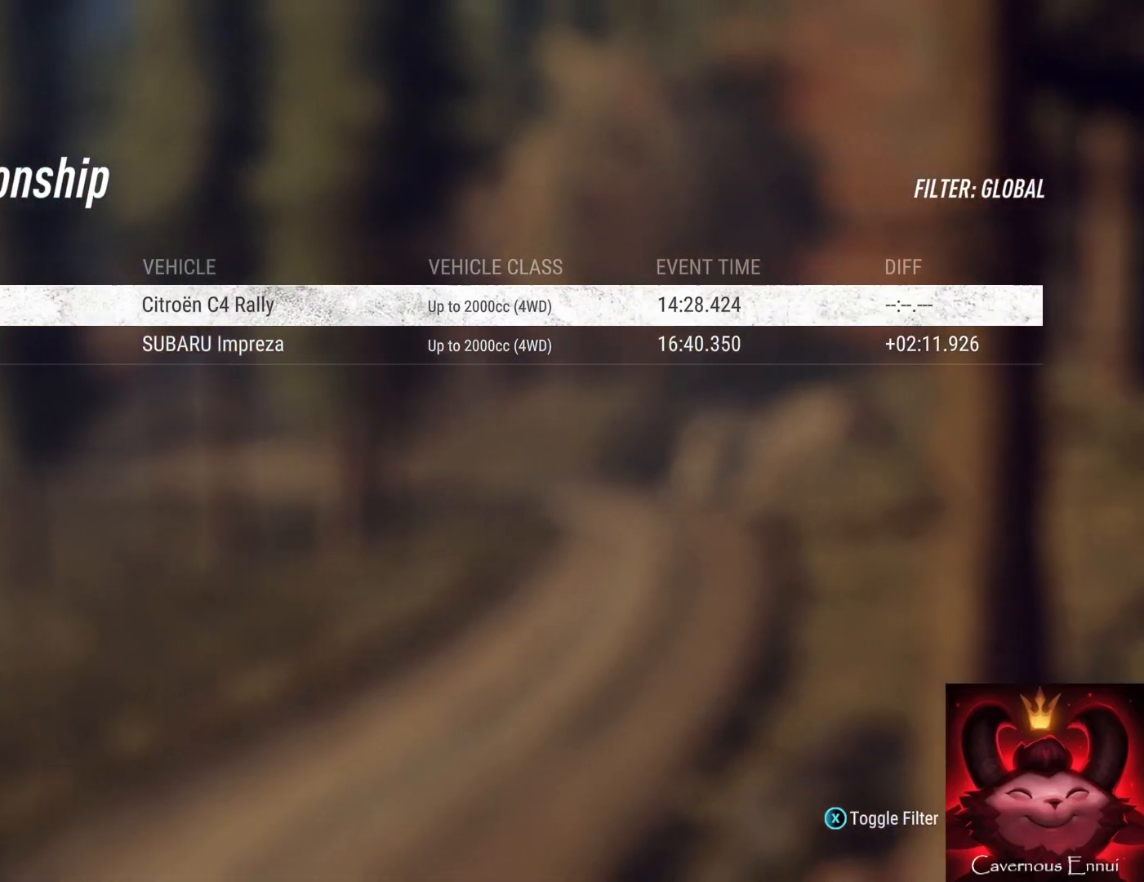
{"buttons": [], "left_stick": "up", "right_stick": "center", "events": []}
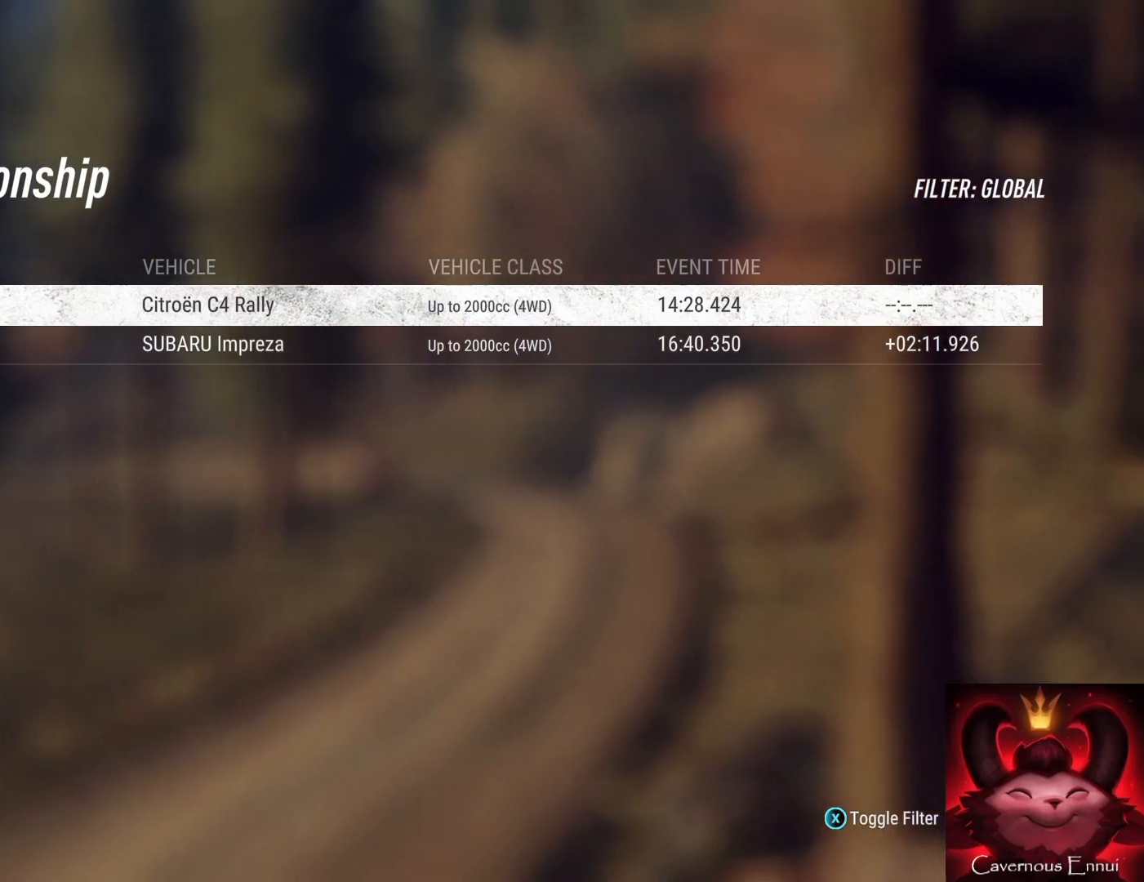
{"buttons": [], "left_stick": "up", "right_stick": "center", "events": []}